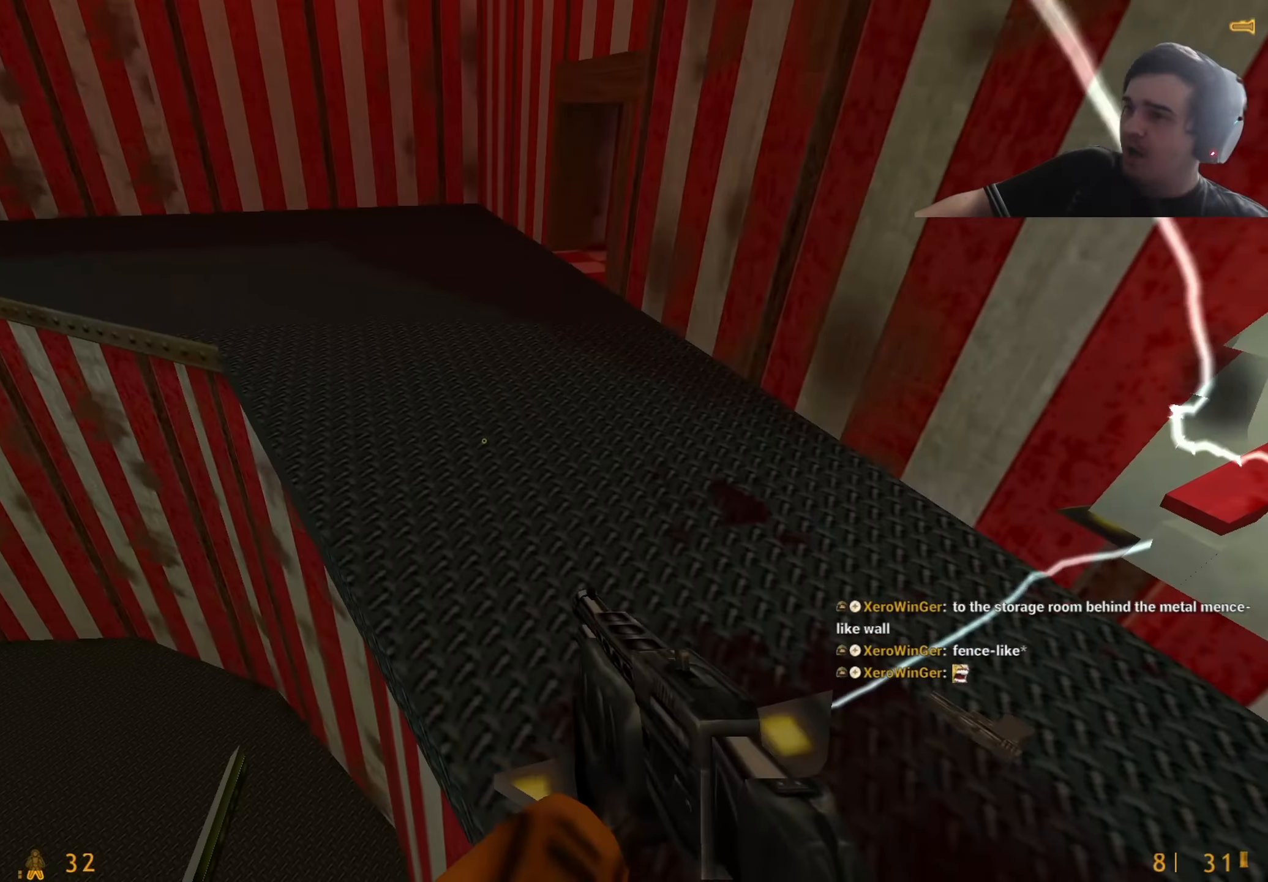
Gameplay with keyboard and mouse; each line is a JSON object with the keys held at the frame after it. "events" lists presses ("down") and releases ("up") of "1", "2", "3", "4", "5", "a", "alt", "c", "caps_lock", "ctrl", "d", "q", "r", "s", "shift", "tab", "v", "w", "x" and "z" between this image and that frame as [ms after this image, input, new state], when the widget could be followed in between. No other keys are recorded. Mouse buttons are not recorded. Not read: e f mouse_move other_keys.
{"keys": ["s"]}
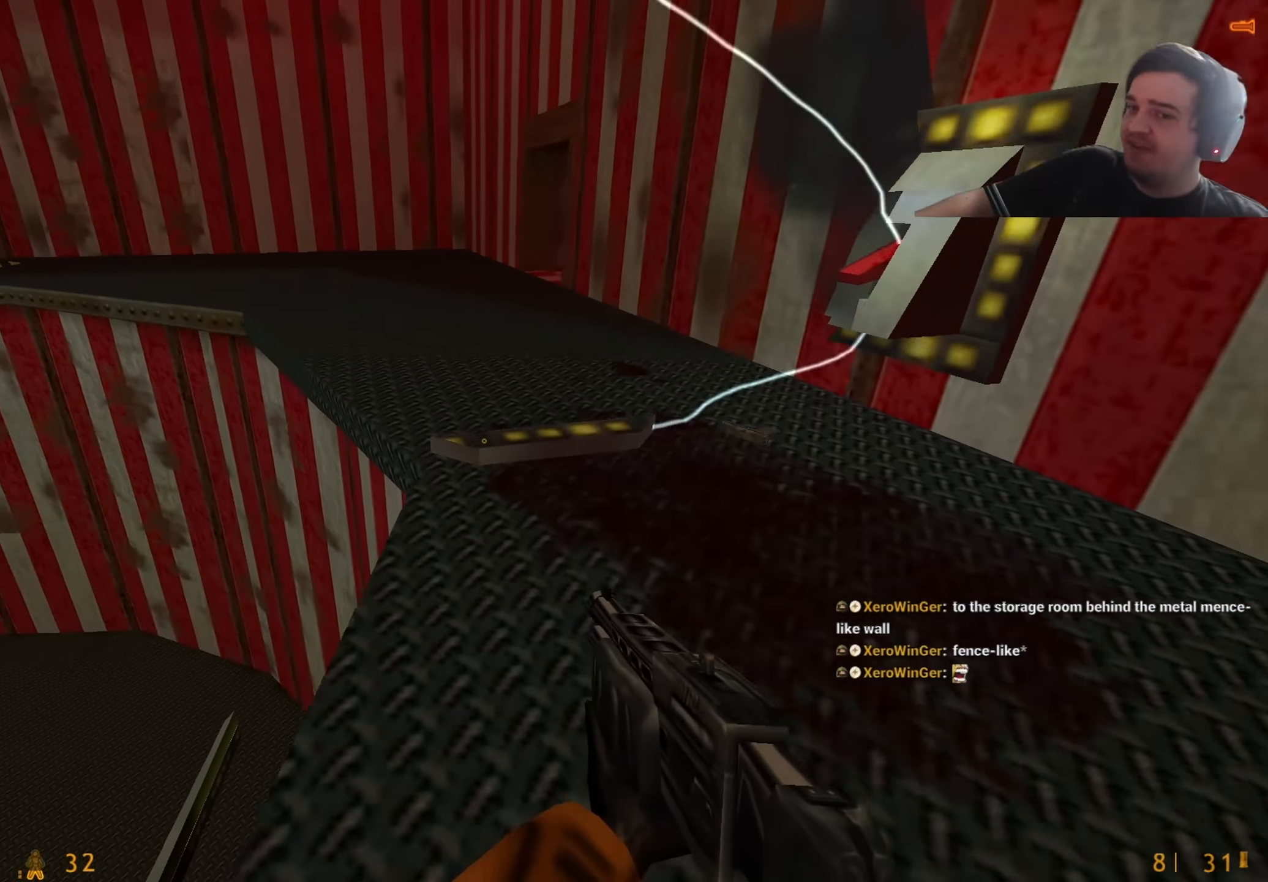
{"keys": ["s"], "events": [[334, "a", "down"], [384, "a", "up"]]}
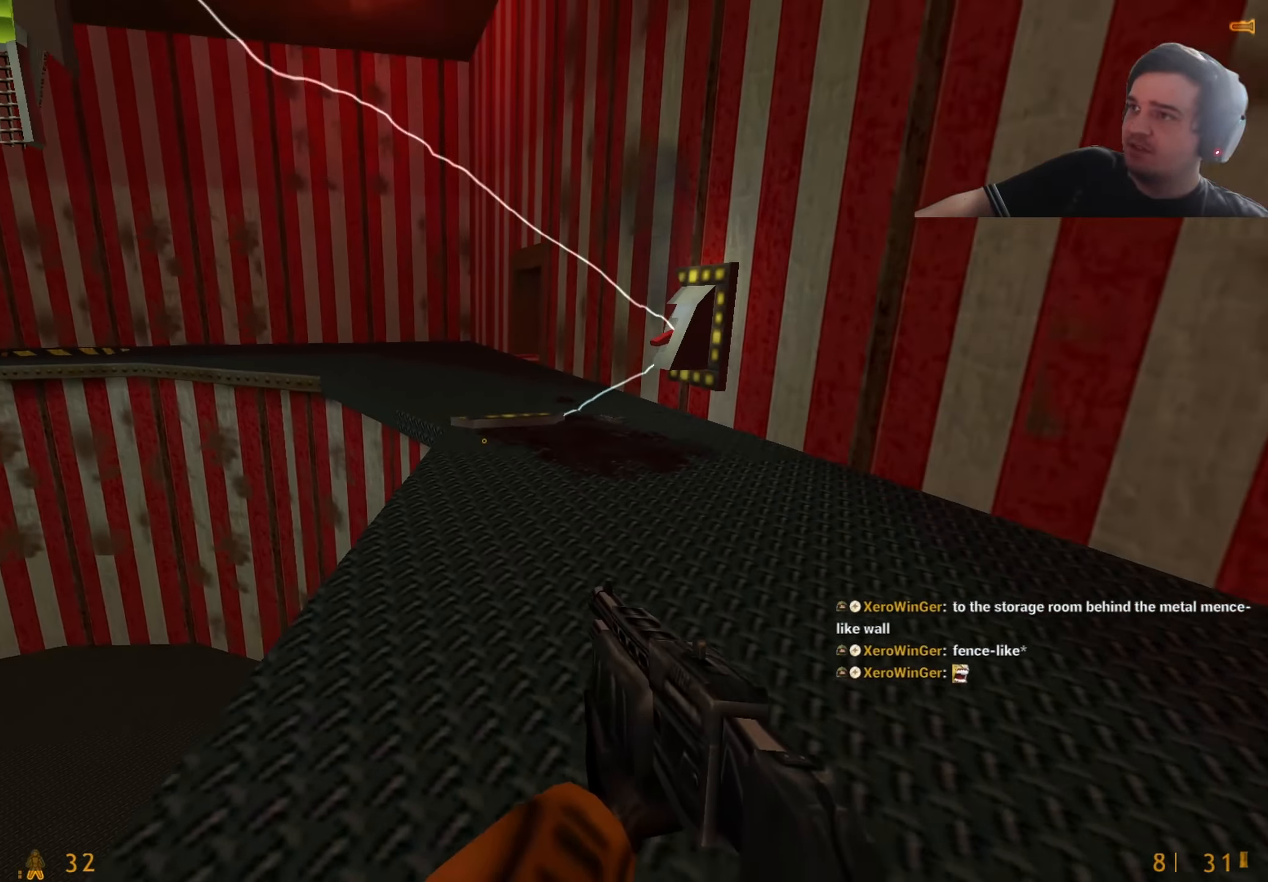
{"keys": [], "events": [[167, "s", "up"], [217, "d", "down"], [300, "d", "up"]]}
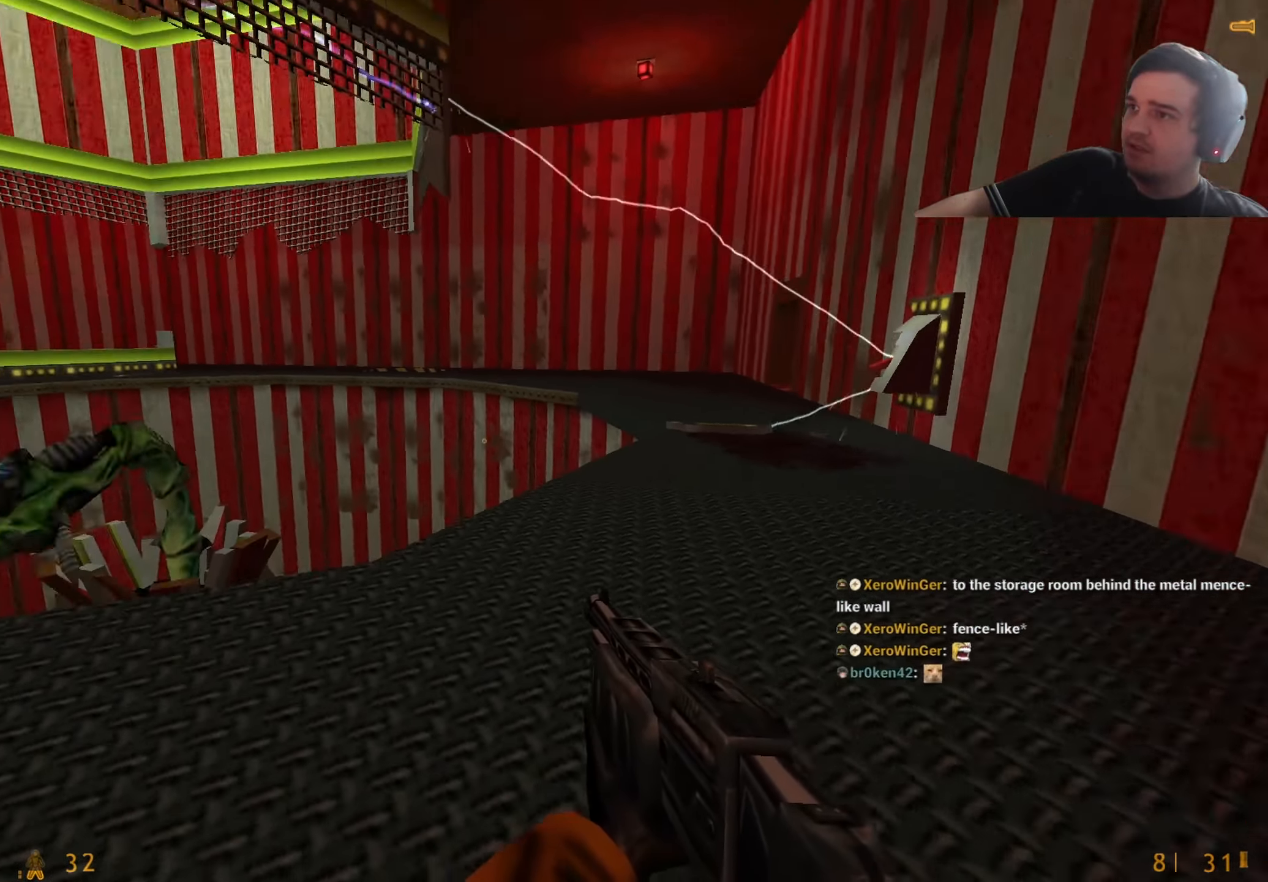
{"keys": [], "events": [[50, "d", "down"], [100, "d", "up"], [234, "d", "down"], [334, "d", "up"], [417, "d", "down"], [500, "d", "up"]]}
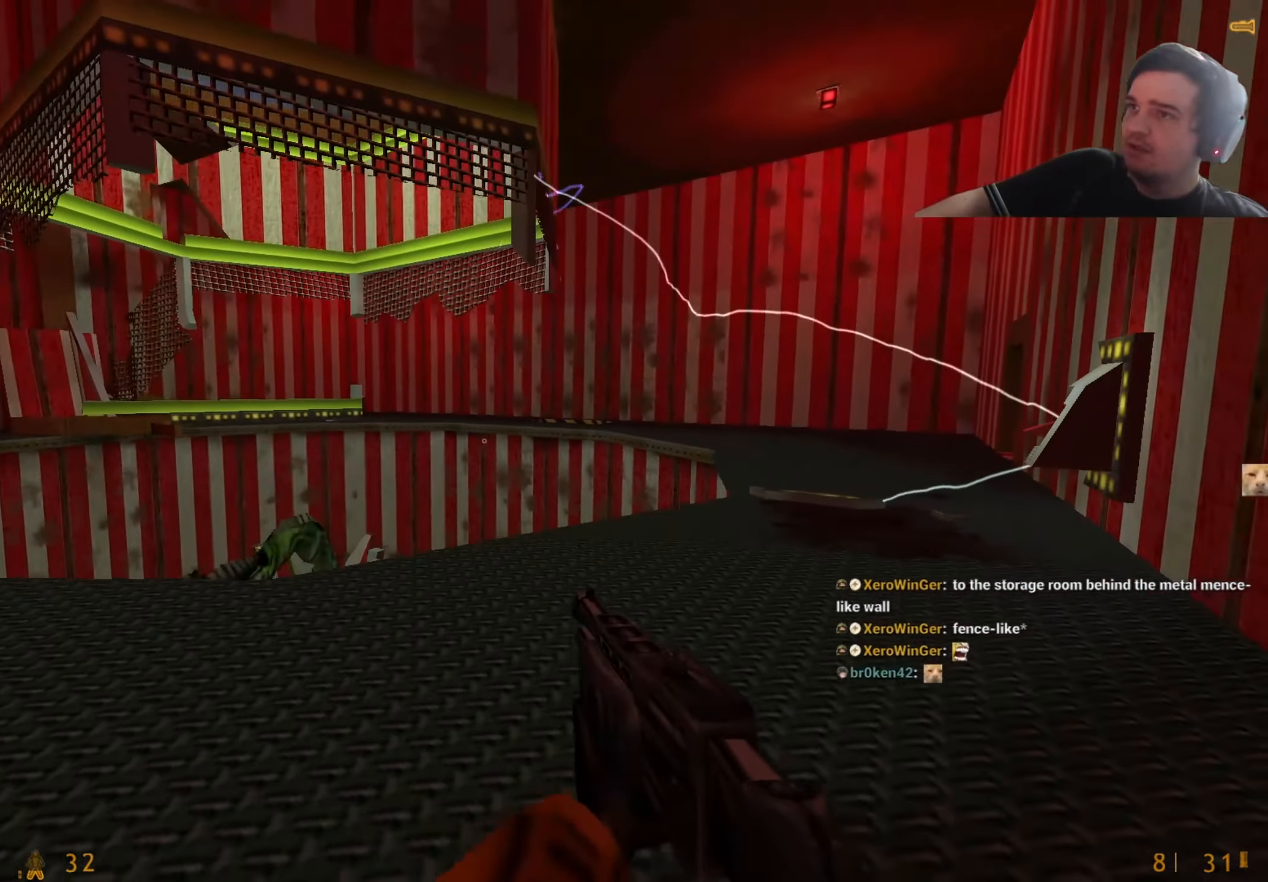
{"keys": ["w"], "events": [[334, "w", "down"]]}
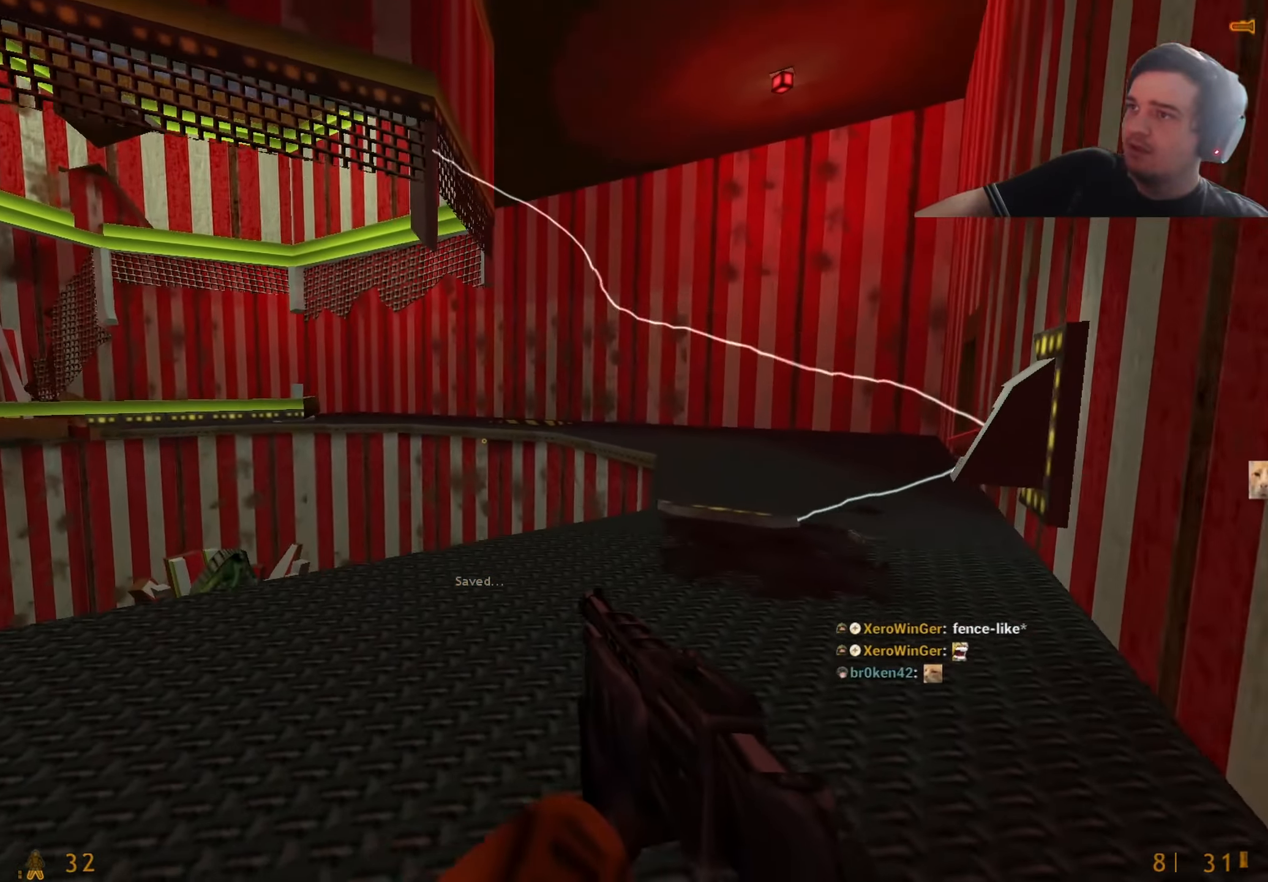
{"keys": ["w"], "events": [[17, "a", "down"], [117, "a", "up"]]}
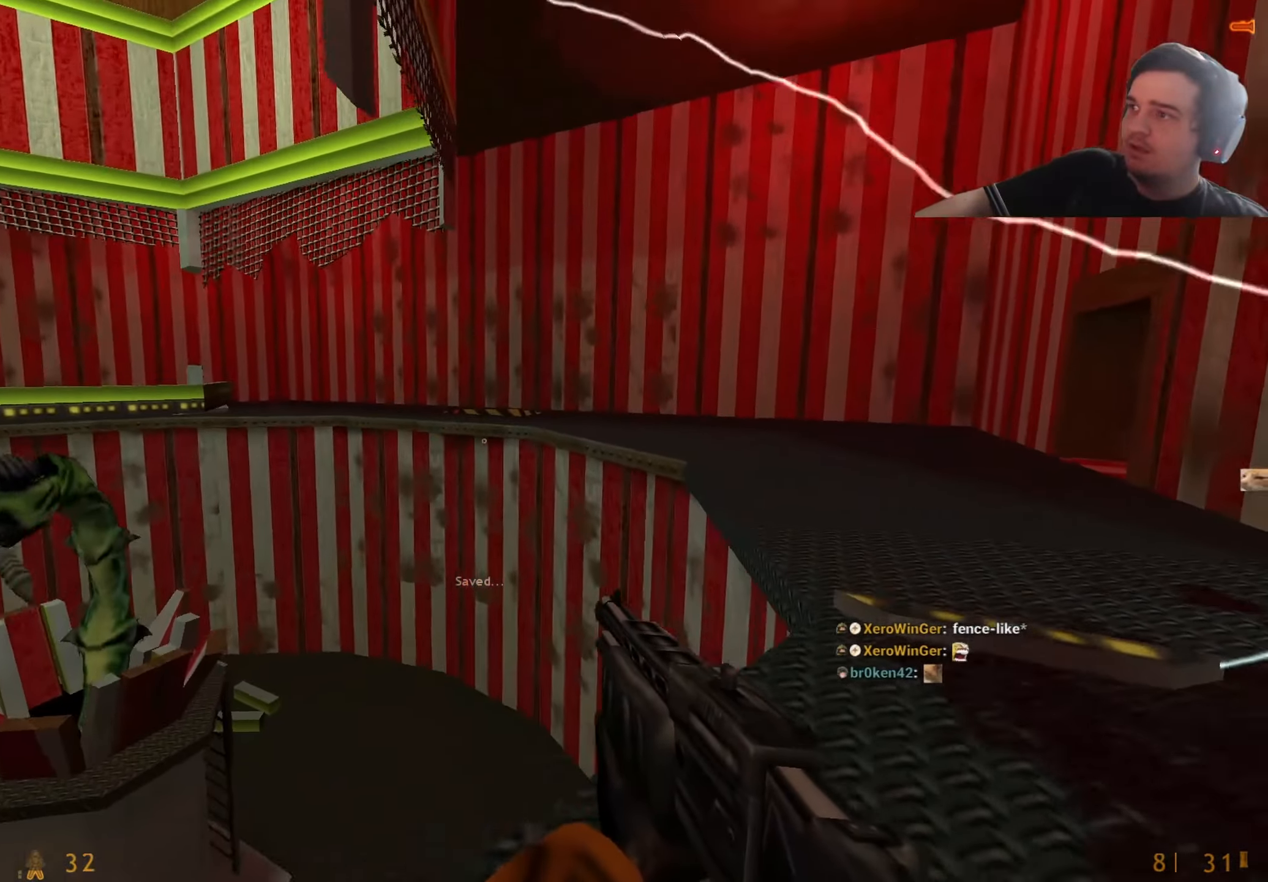
{"keys": ["ctrl", "d"], "events": [[50, "d", "down"], [100, "ctrl", "down"], [134, "w", "up"]]}
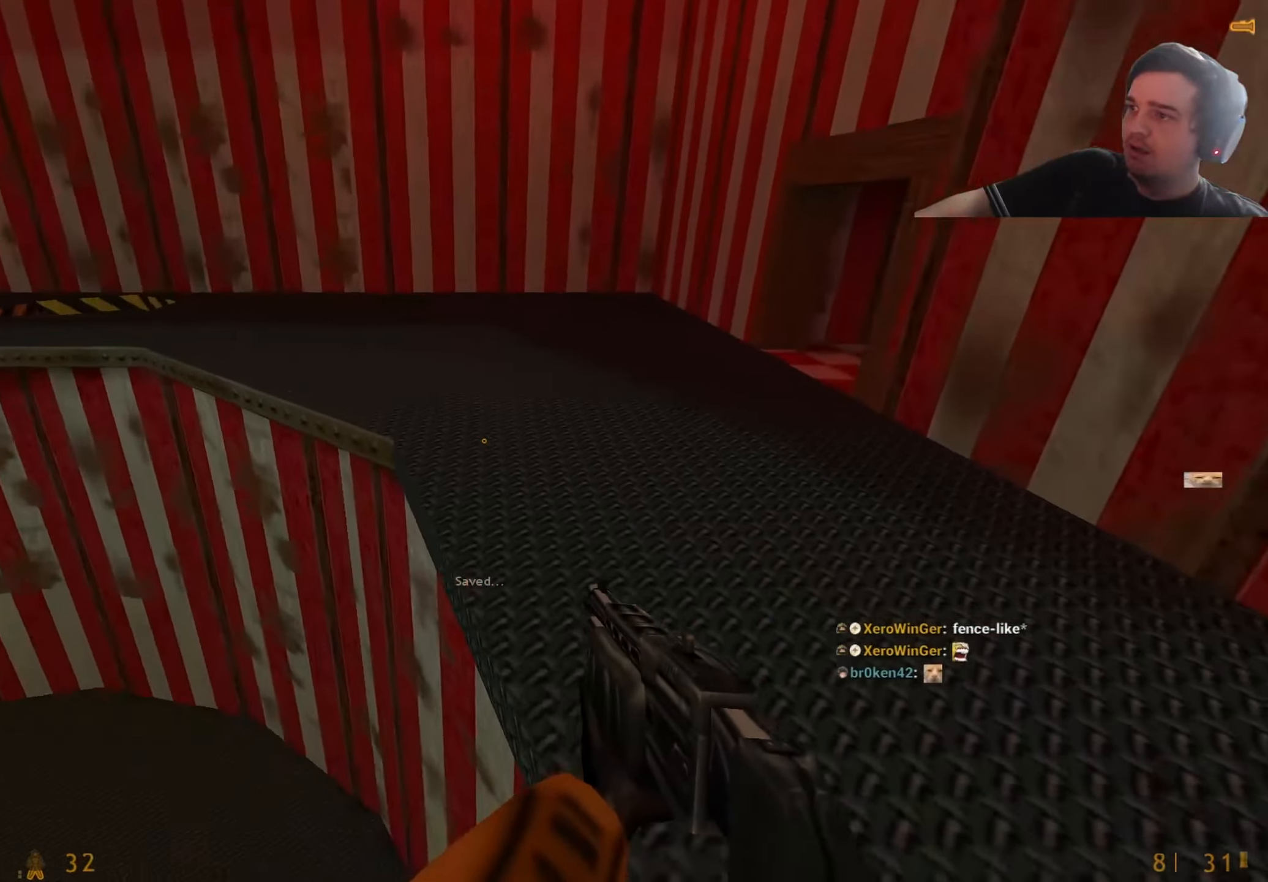
{"keys": ["ctrl", "d"], "events": []}
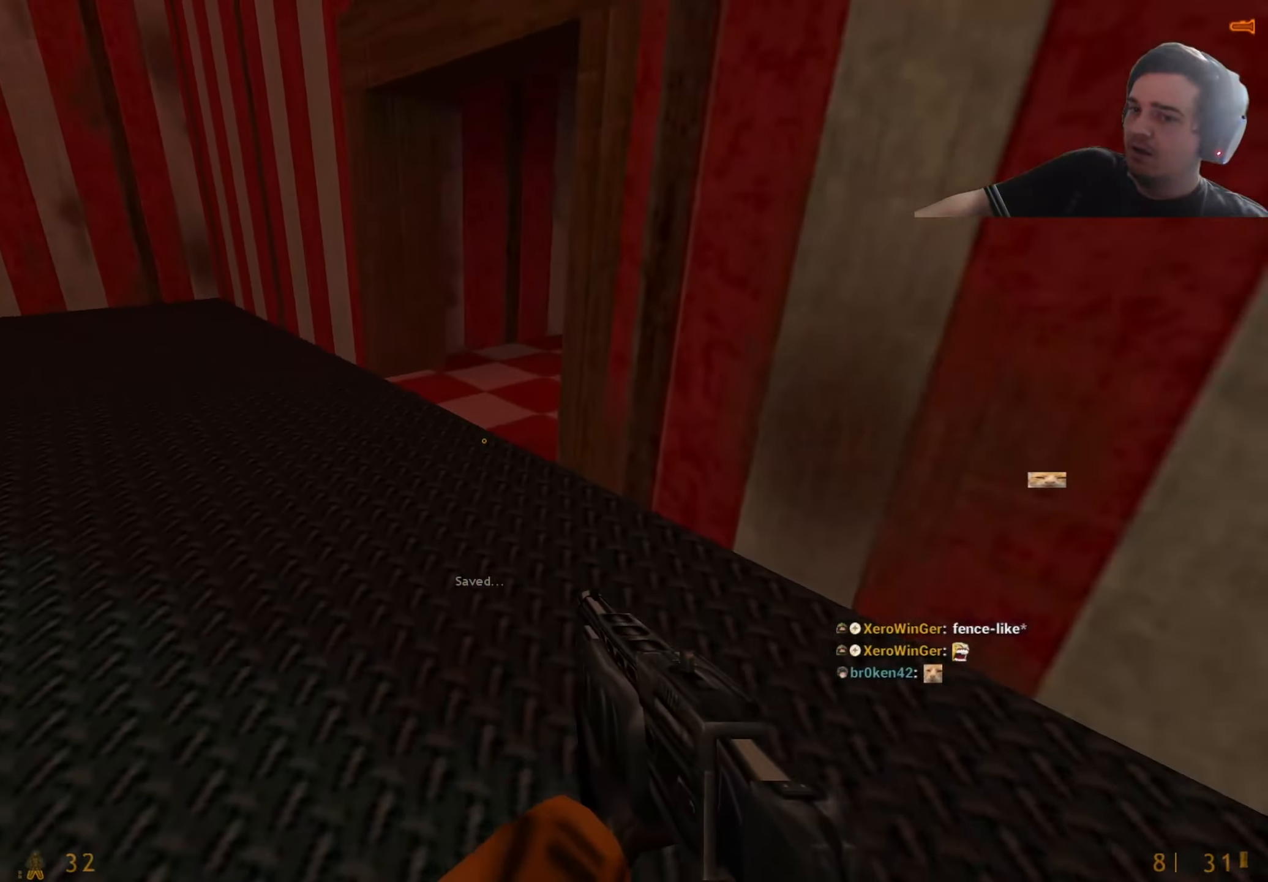
{"keys": ["ctrl", "d"], "events": [[34, "a", "down"], [34, "d", "up"], [67, "ctrl", "up"], [167, "a", "up"], [167, "d", "down"], [300, "ctrl", "down"]]}
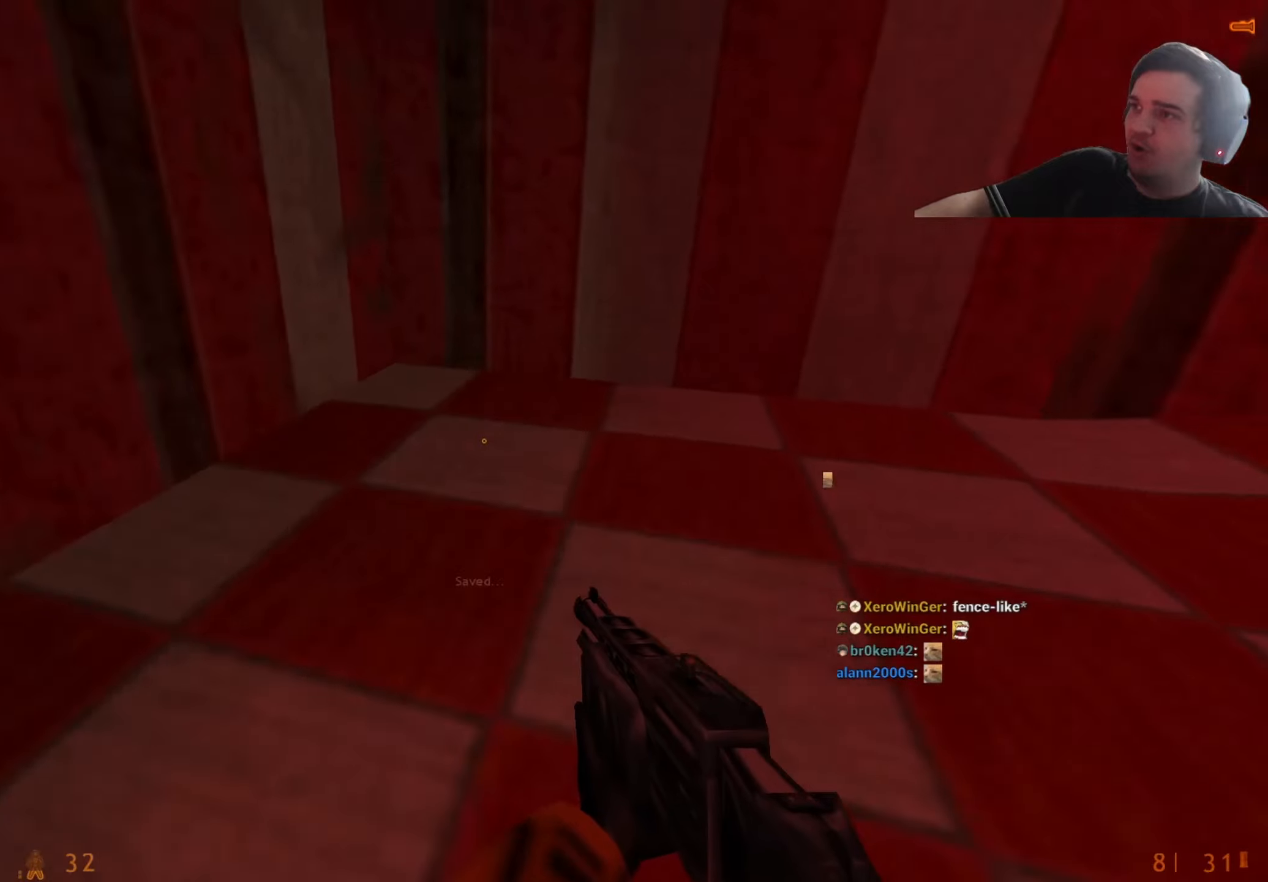
{"keys": ["w"], "events": [[84, "ctrl", "up"], [317, "w", "down"], [367, "d", "up"]]}
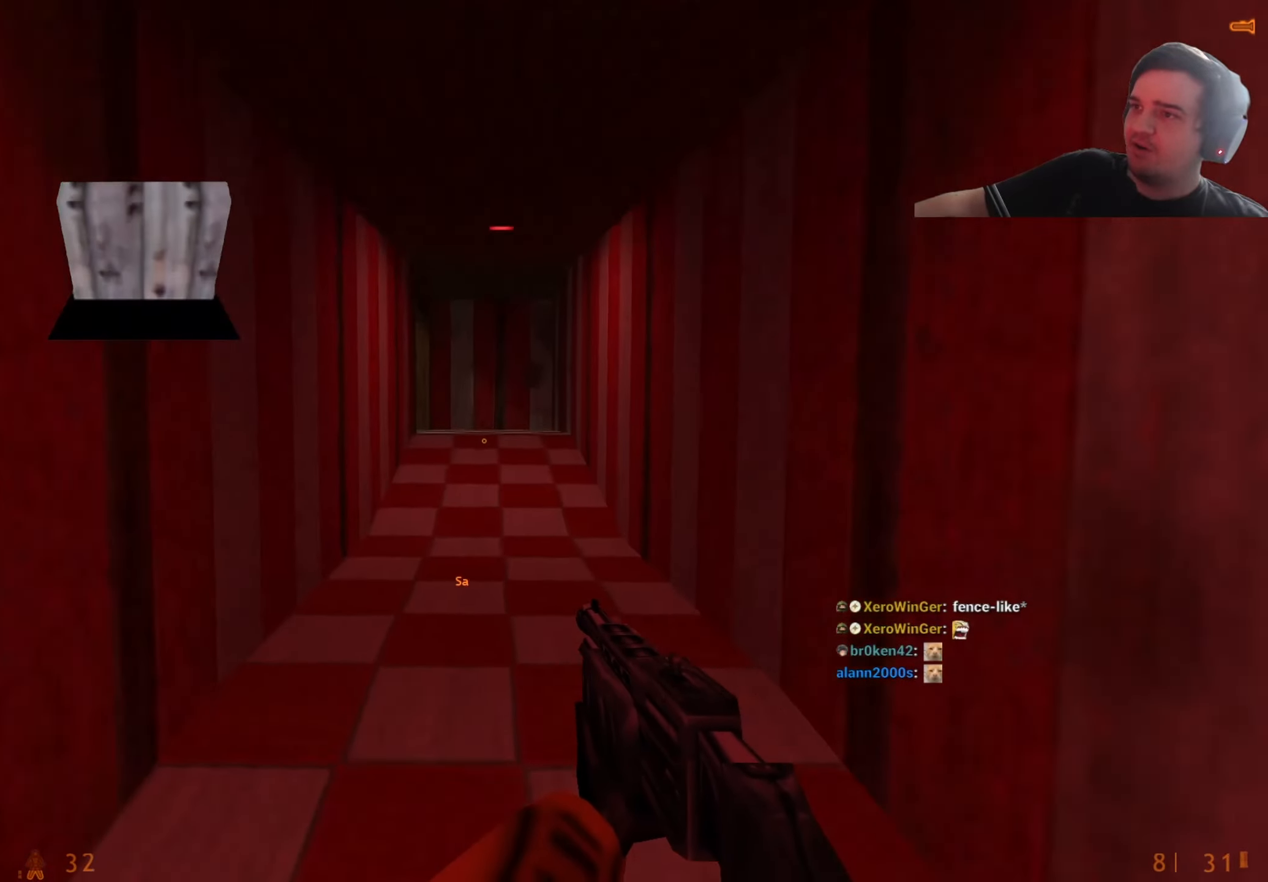
{"keys": ["d", "w"], "events": [[484, "d", "down"]]}
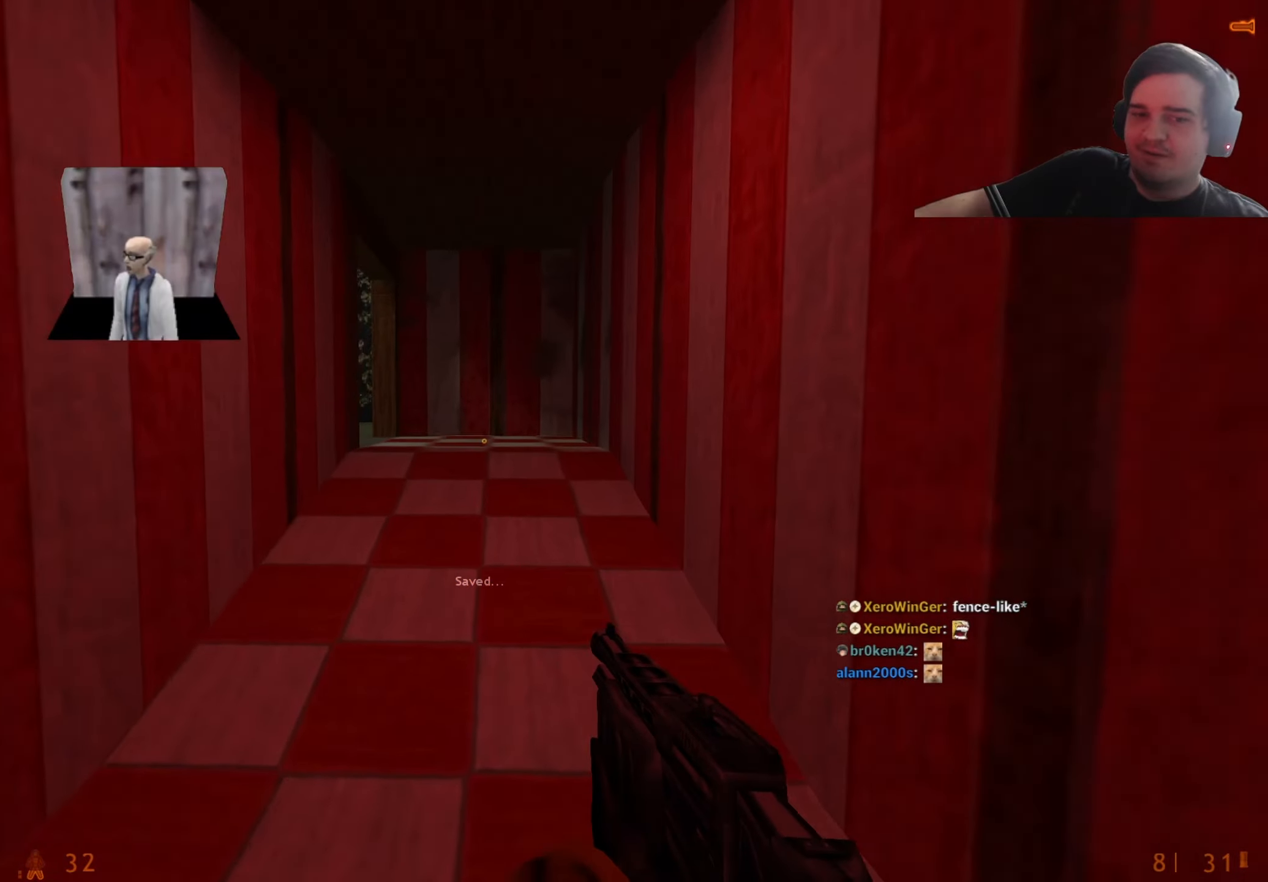
{"keys": [], "events": [[34, "w", "up"], [117, "a", "down"], [117, "d", "up"], [217, "a", "up"], [217, "d", "down"], [300, "a", "down"], [300, "d", "up"], [400, "a", "up"], [400, "d", "down"], [500, "d", "up"]]}
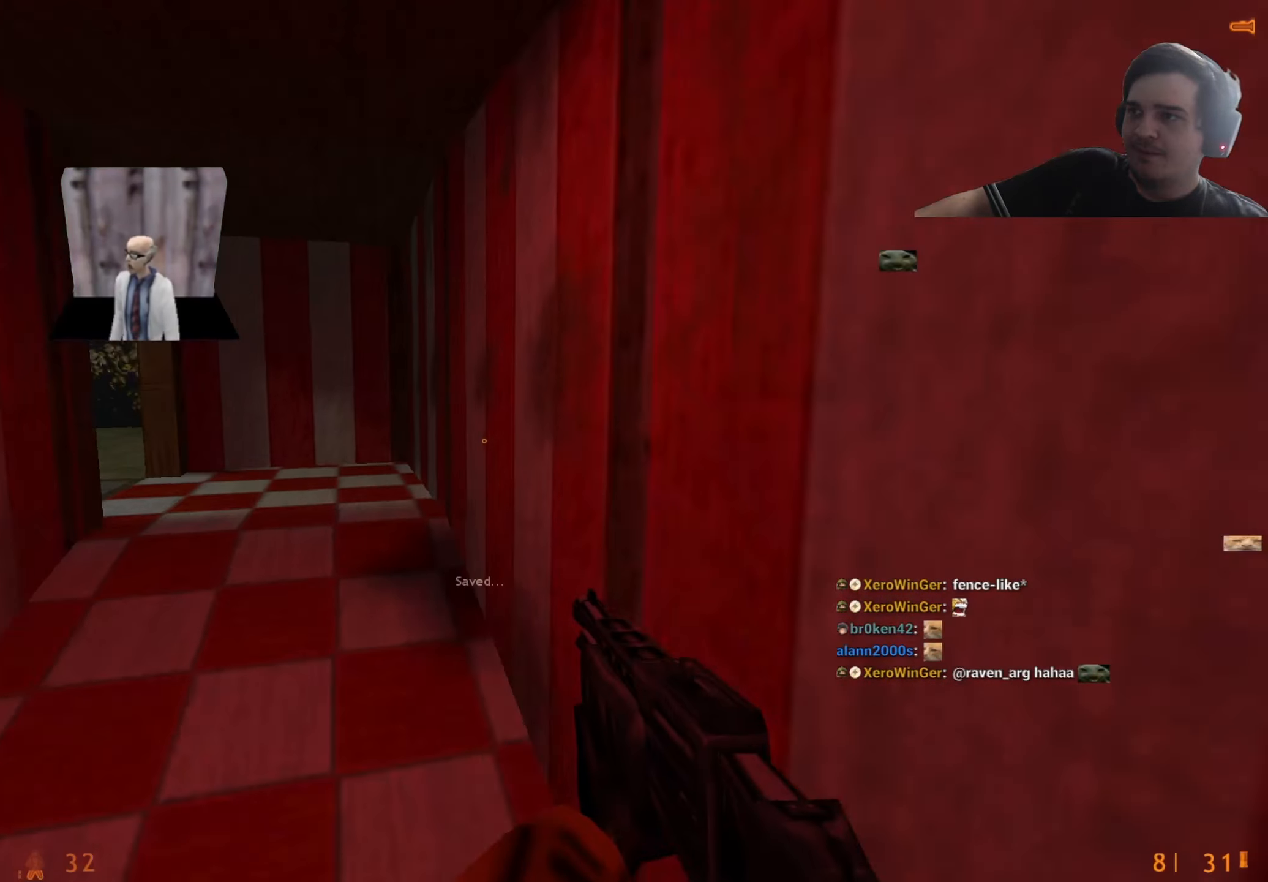
{"keys": ["w"], "events": [[417, "w", "down"]]}
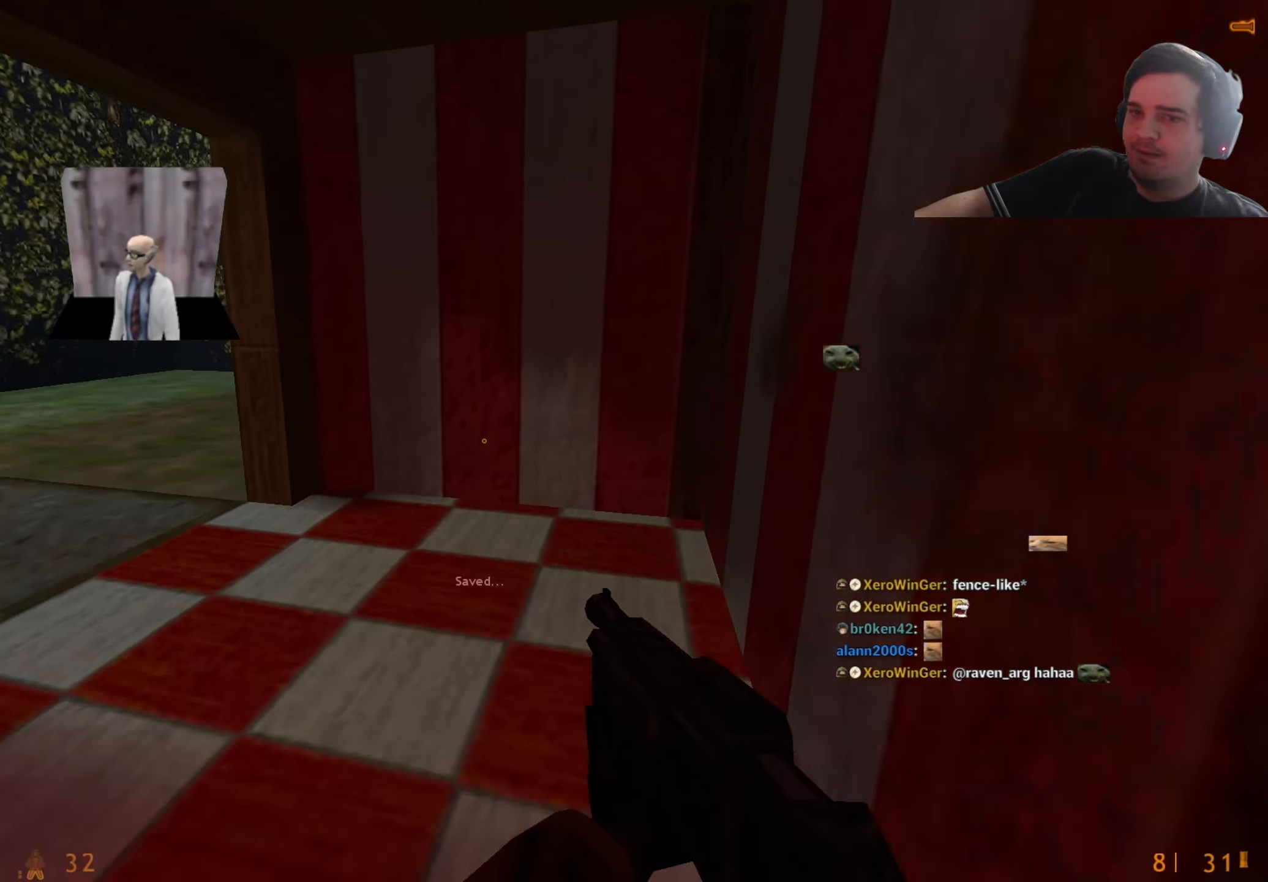
{"keys": ["a", "w"], "events": [[100, "a", "down"]]}
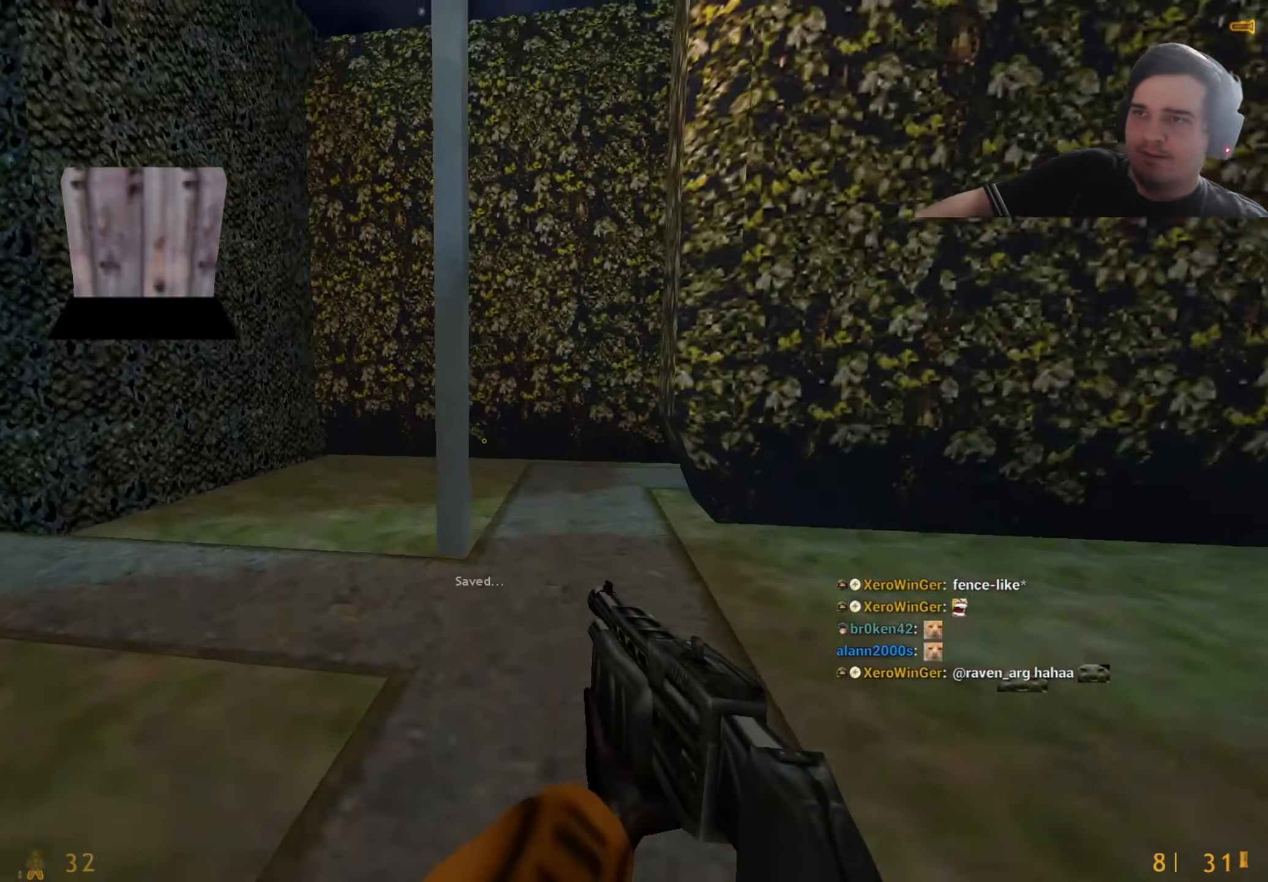
{"keys": ["a"], "events": [[17, "d", "down"], [17, "w", "up"], [84, "a", "up"], [134, "a", "down"], [134, "d", "up"], [400, "a", "up"], [450, "a", "down"]]}
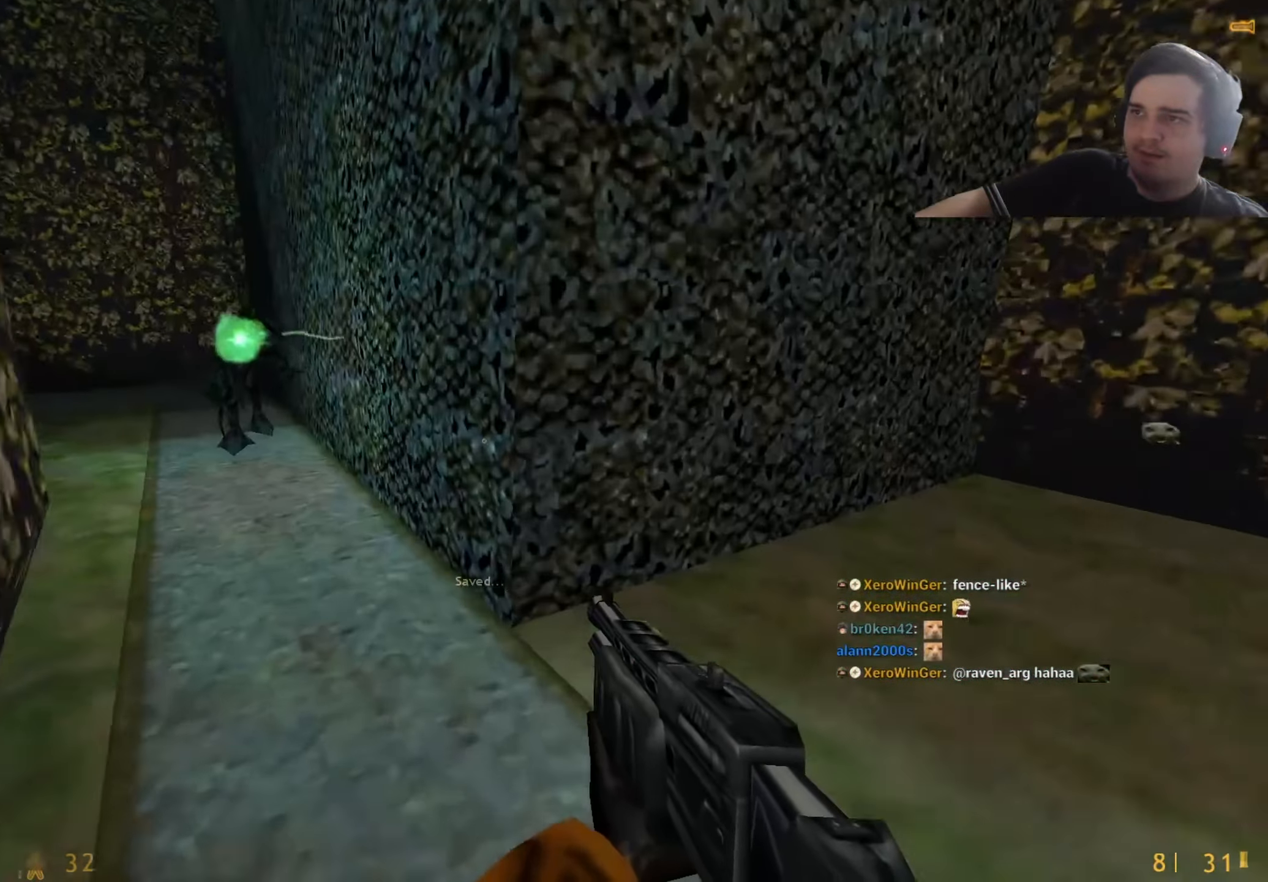
{"keys": [], "events": [[84, "a", "up"], [200, "a", "down"], [284, "a", "up"]]}
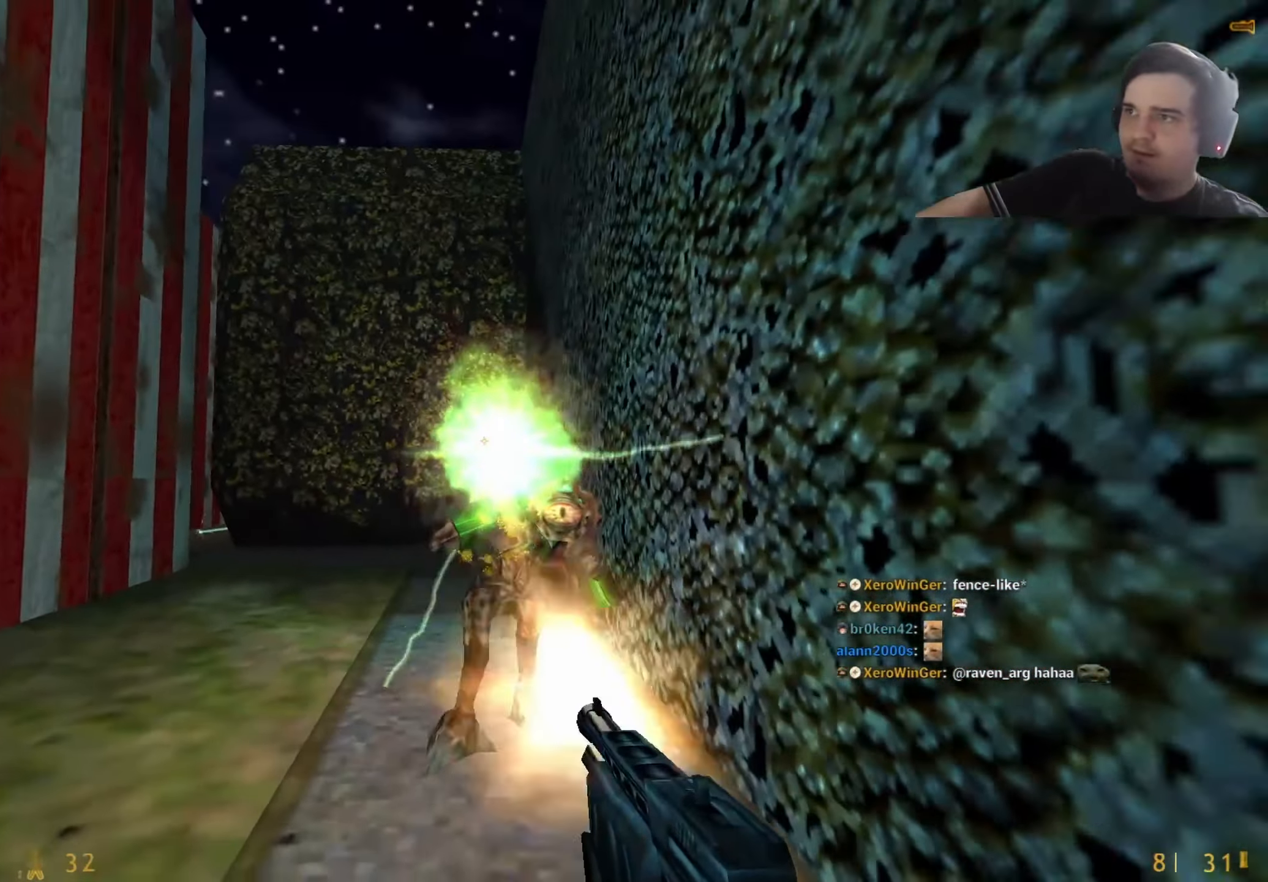
{"keys": ["alt"], "events": [[284, "alt", "down"]]}
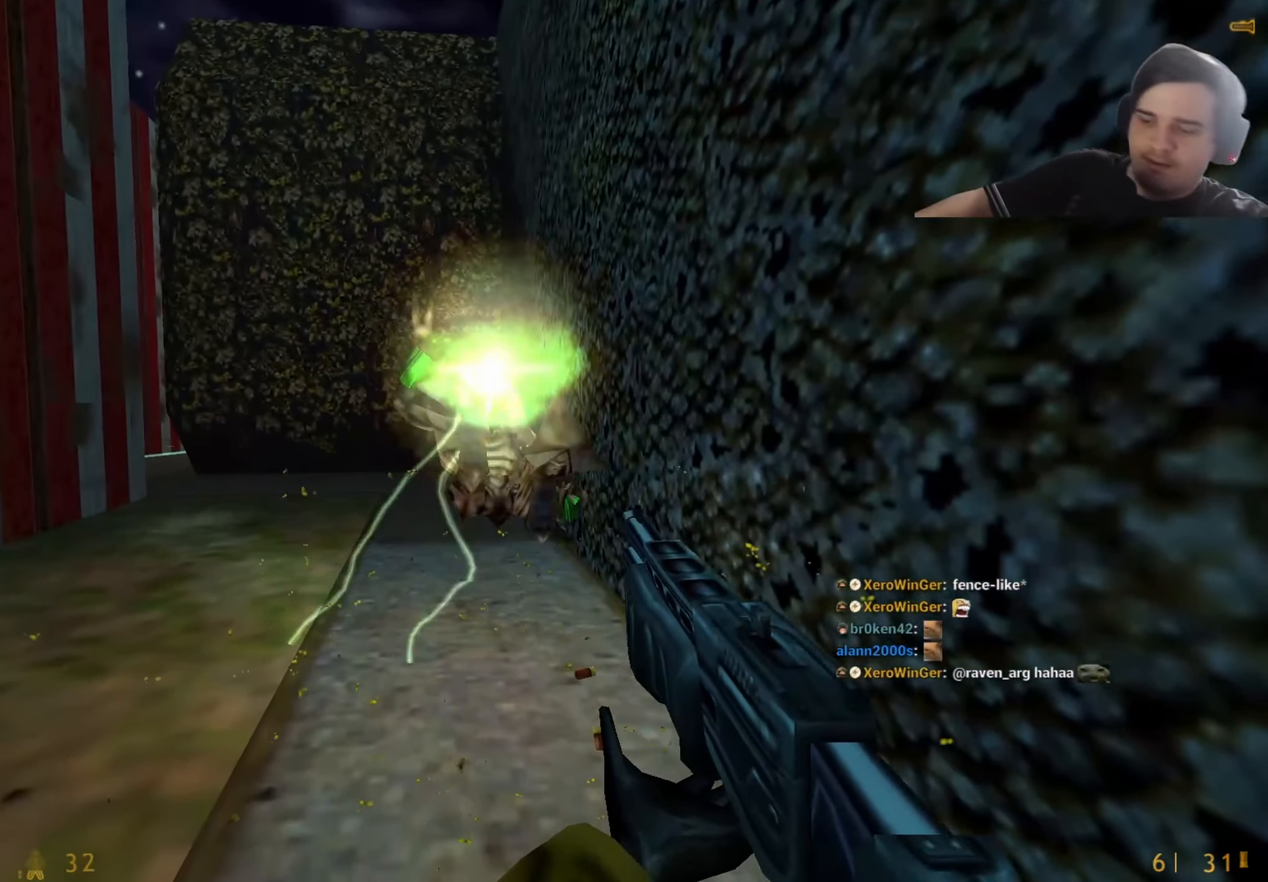
{"keys": [], "events": [[450, "alt", "up"]]}
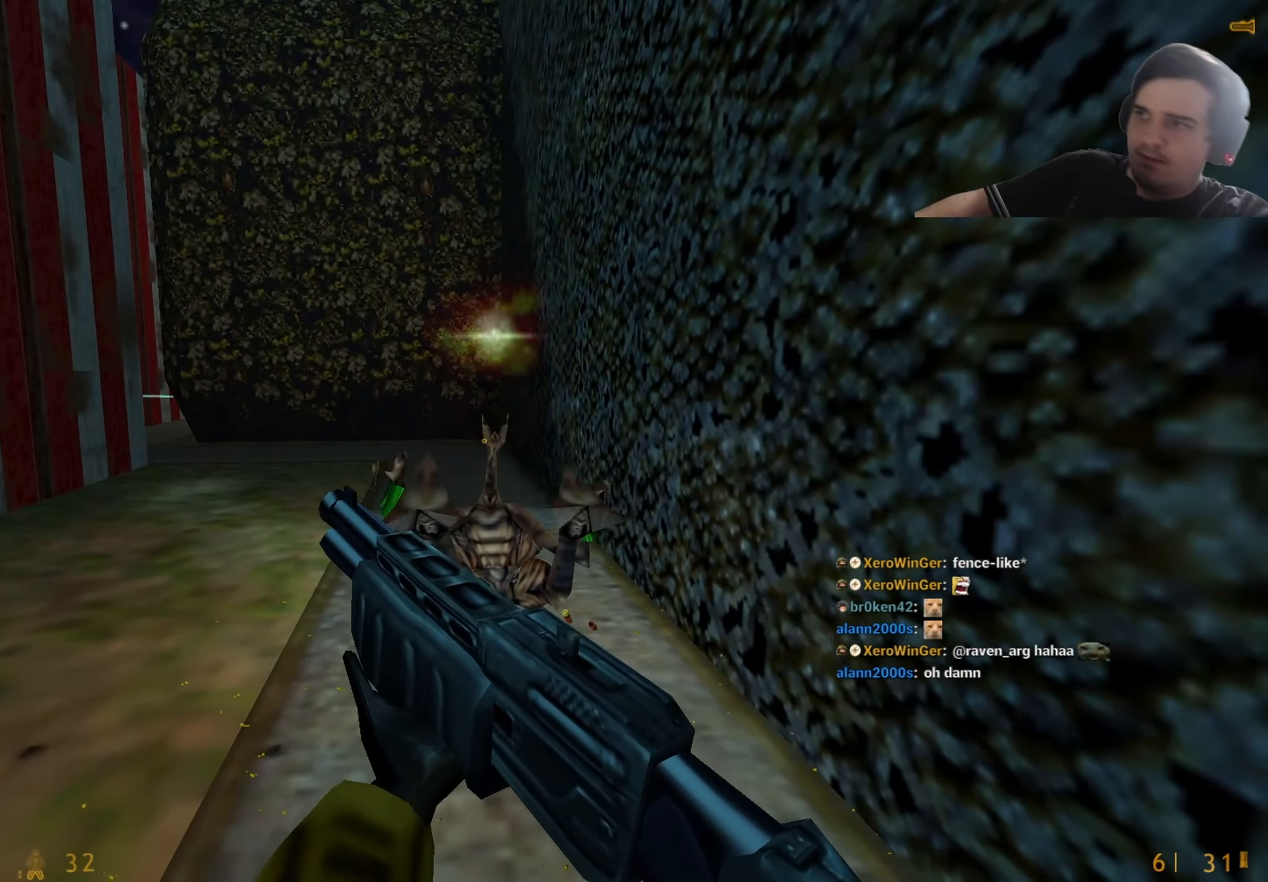
{"keys": ["w"], "events": [[34, "w", "down"], [317, "r", "down"], [467, "r", "up"]]}
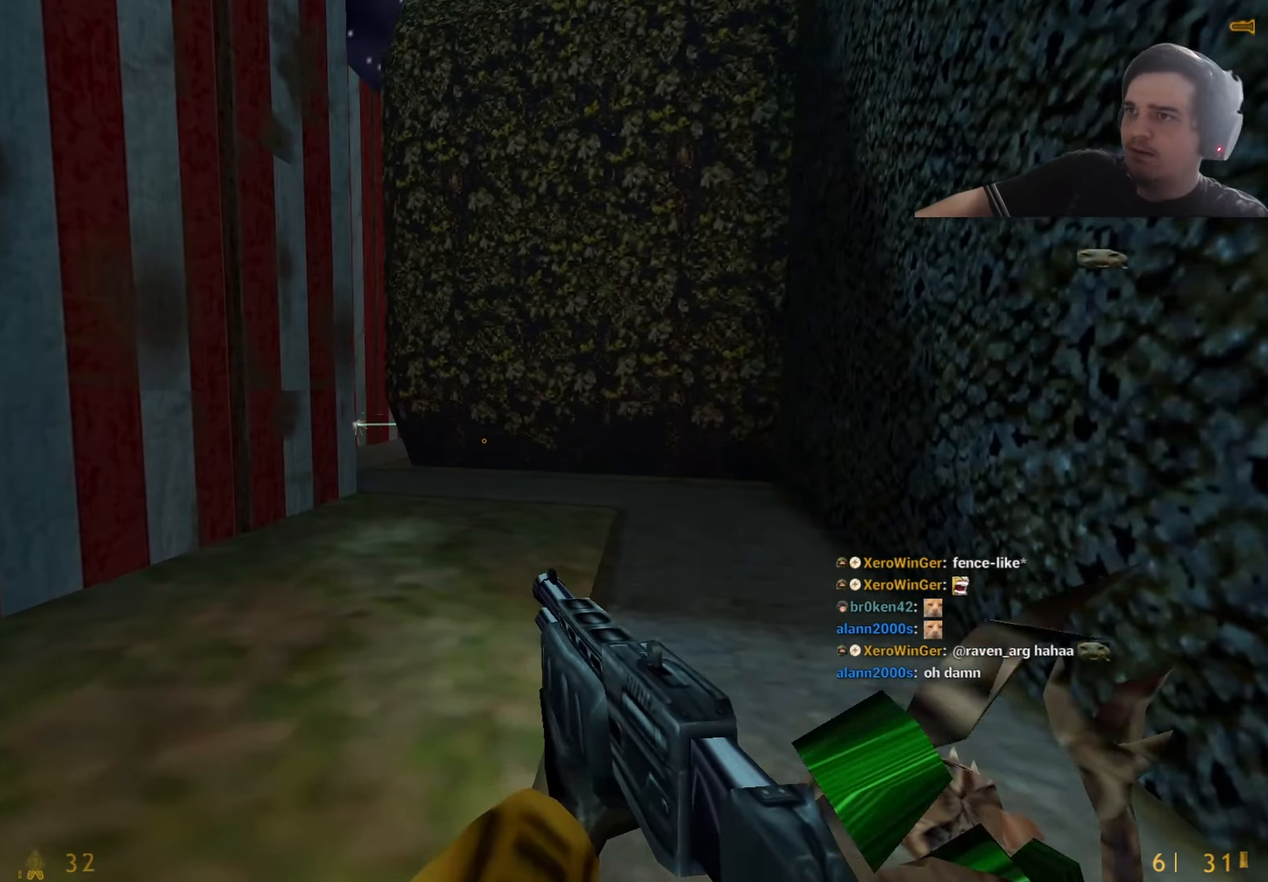
{"keys": ["r", "w"], "events": [[17, "r", "down"], [100, "r", "up"], [384, "r", "down"]]}
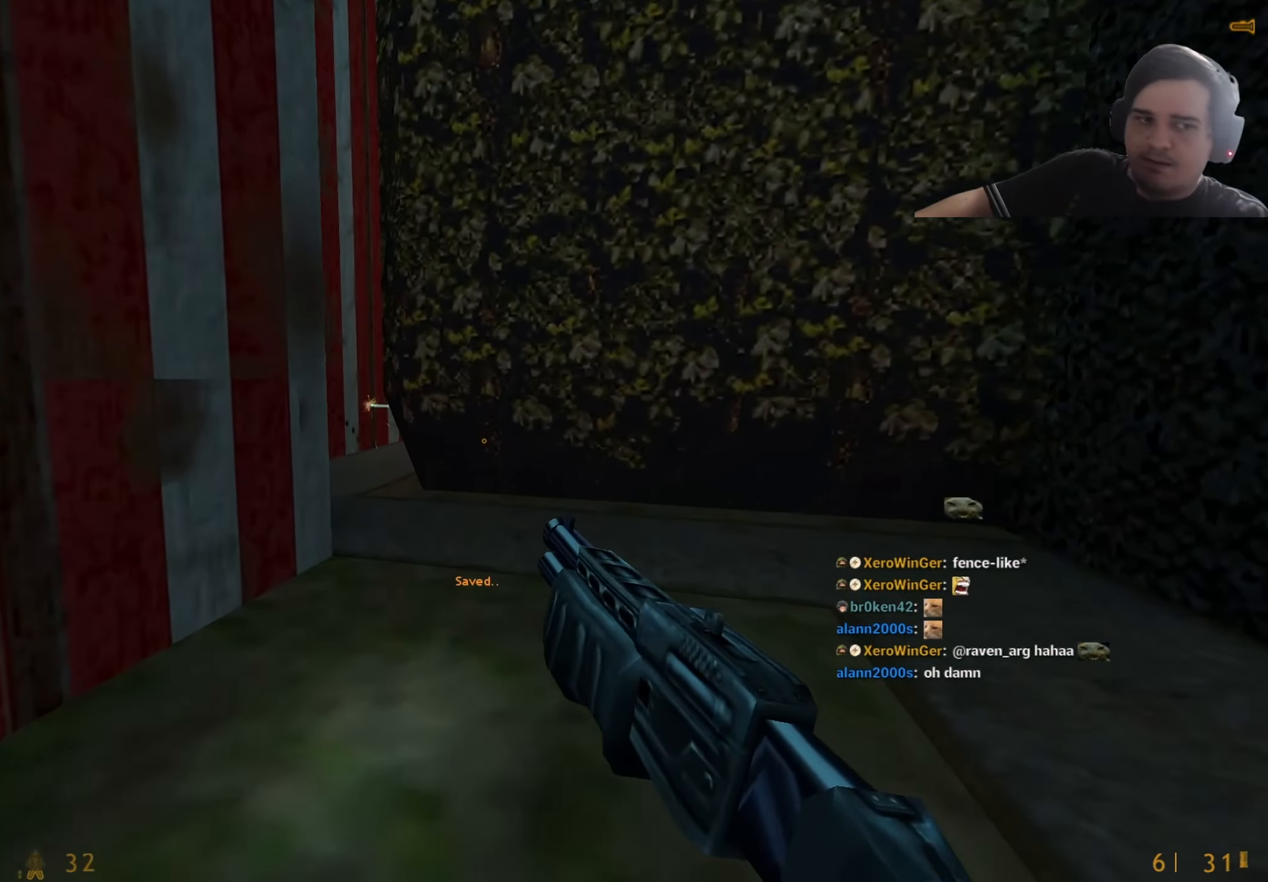
{"keys": ["w"], "events": [[34, "r", "up"]]}
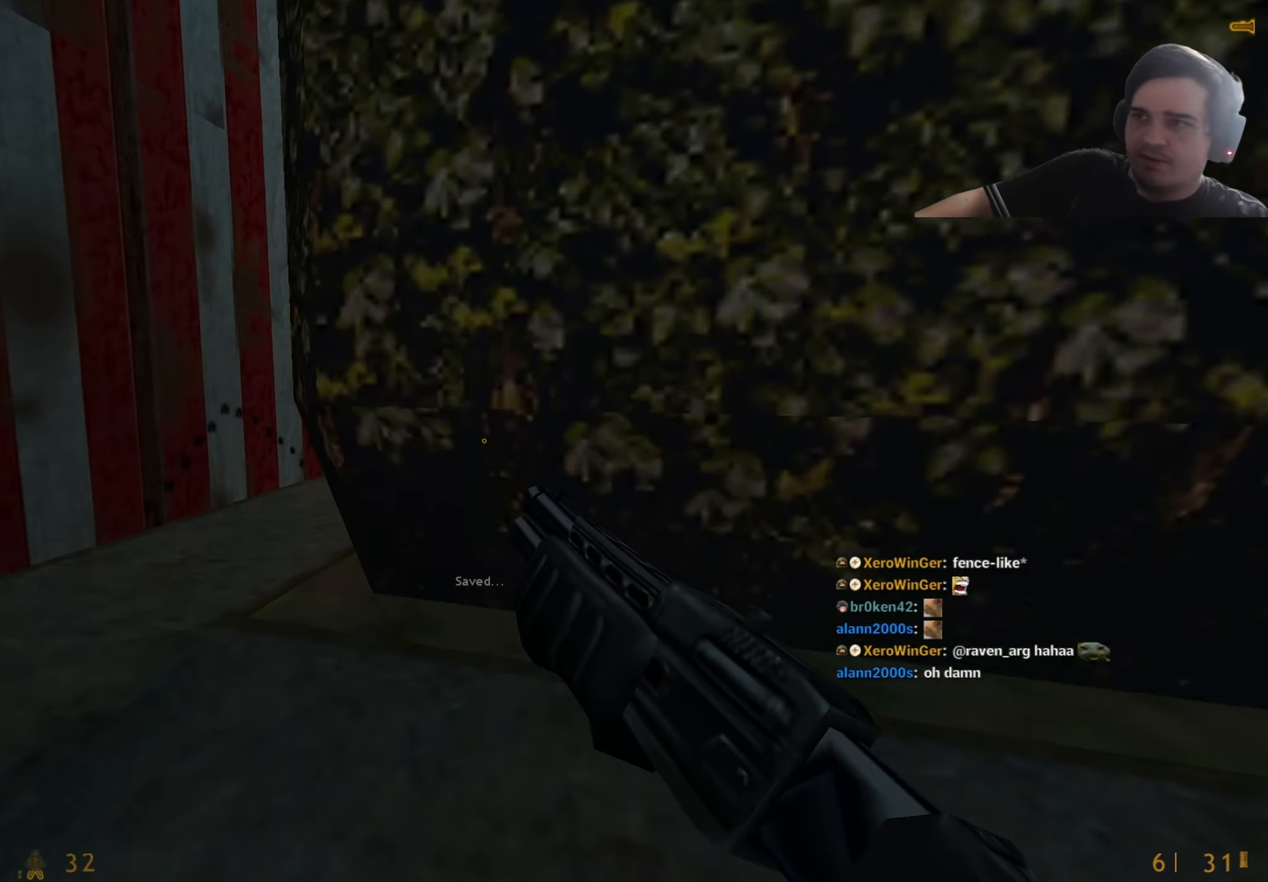
{"keys": ["w"], "events": [[34, "a", "down"], [267, "w", "up"], [417, "w", "down"], [467, "a", "up"]]}
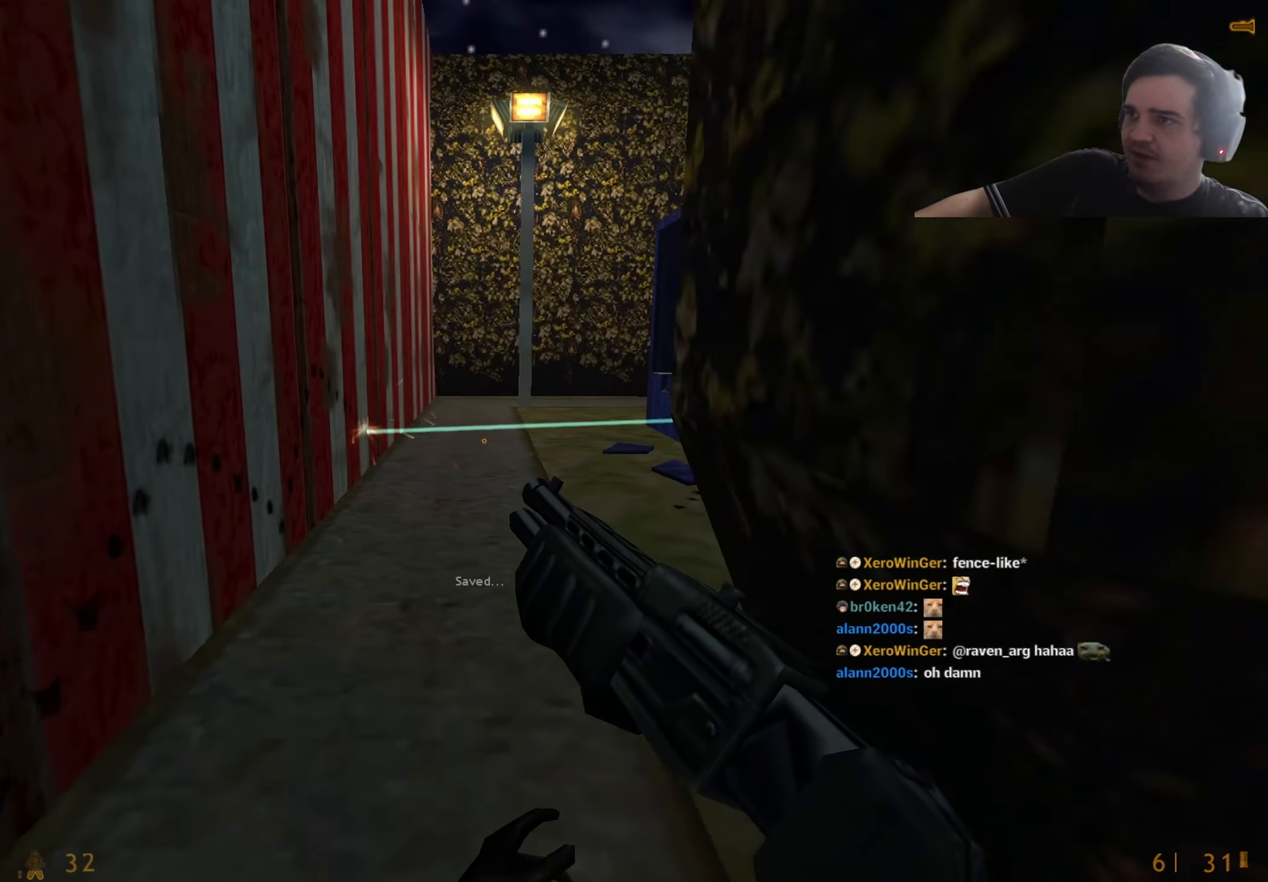
{"keys": [], "events": [[284, "d", "down"], [284, "w", "up"], [334, "d", "up"]]}
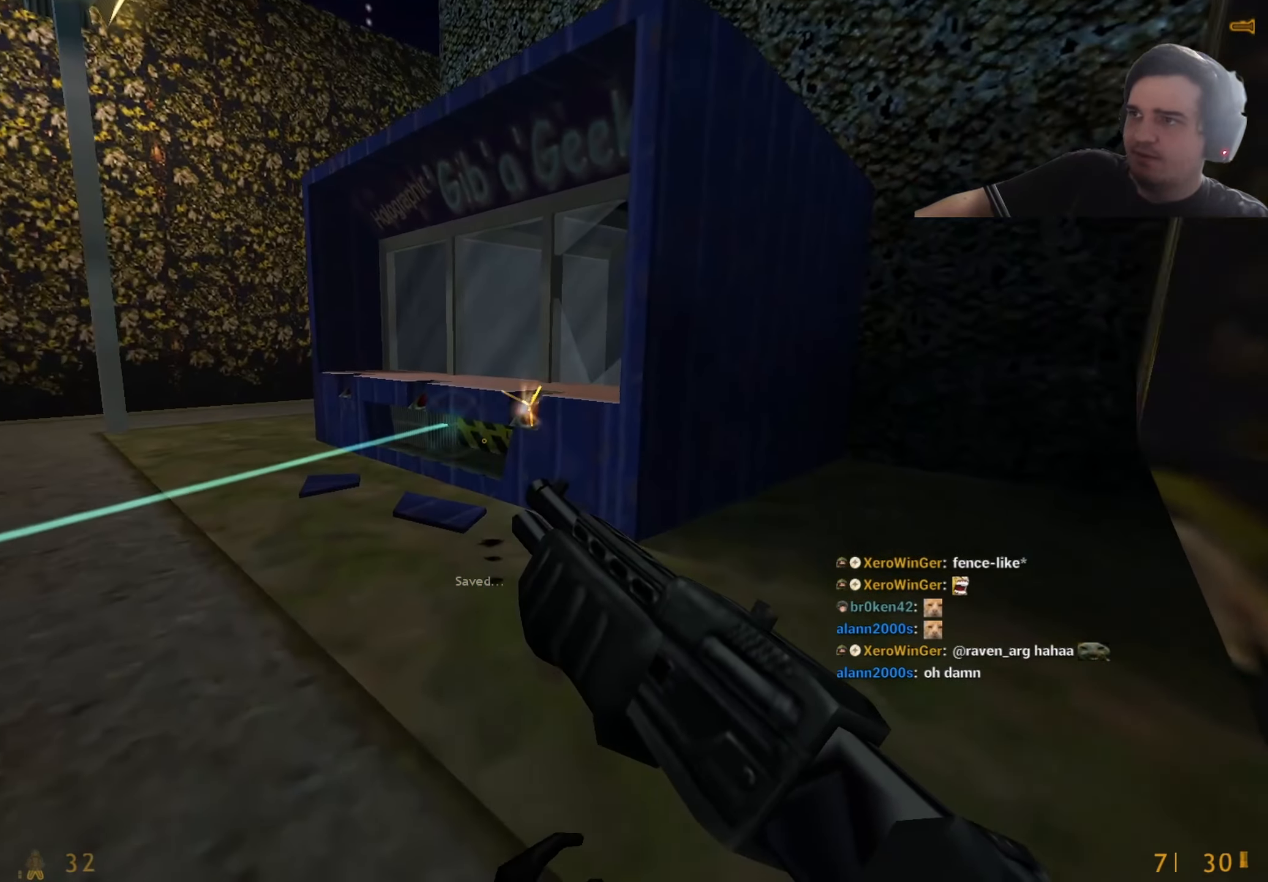
{"keys": ["a", "ctrl"], "events": [[84, "w", "down"], [217, "a", "down"], [350, "ctrl", "down"], [350, "w", "up"]]}
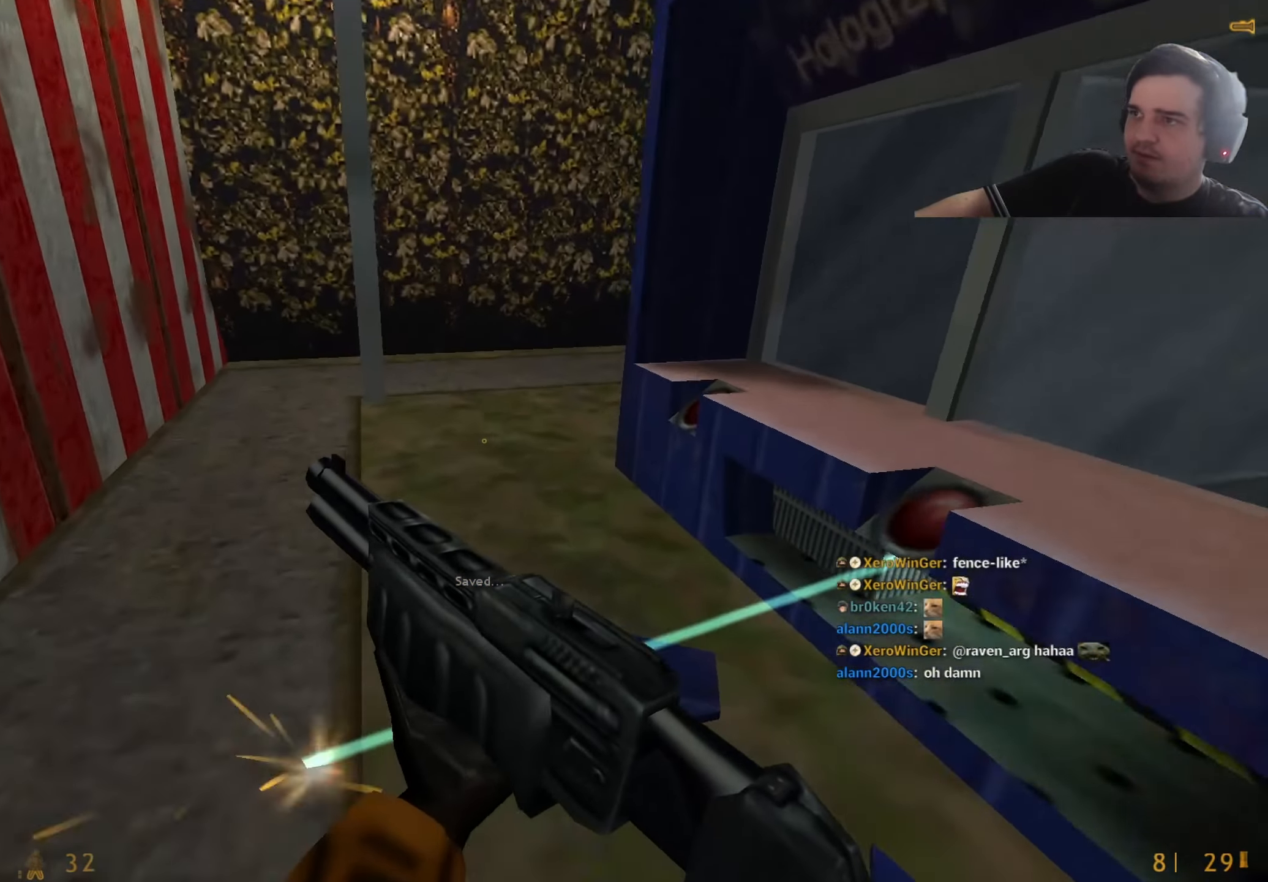
{"keys": ["d"], "events": [[317, "a", "up"], [317, "w", "down"], [367, "ctrl", "up"], [417, "d", "down"], [417, "w", "up"]]}
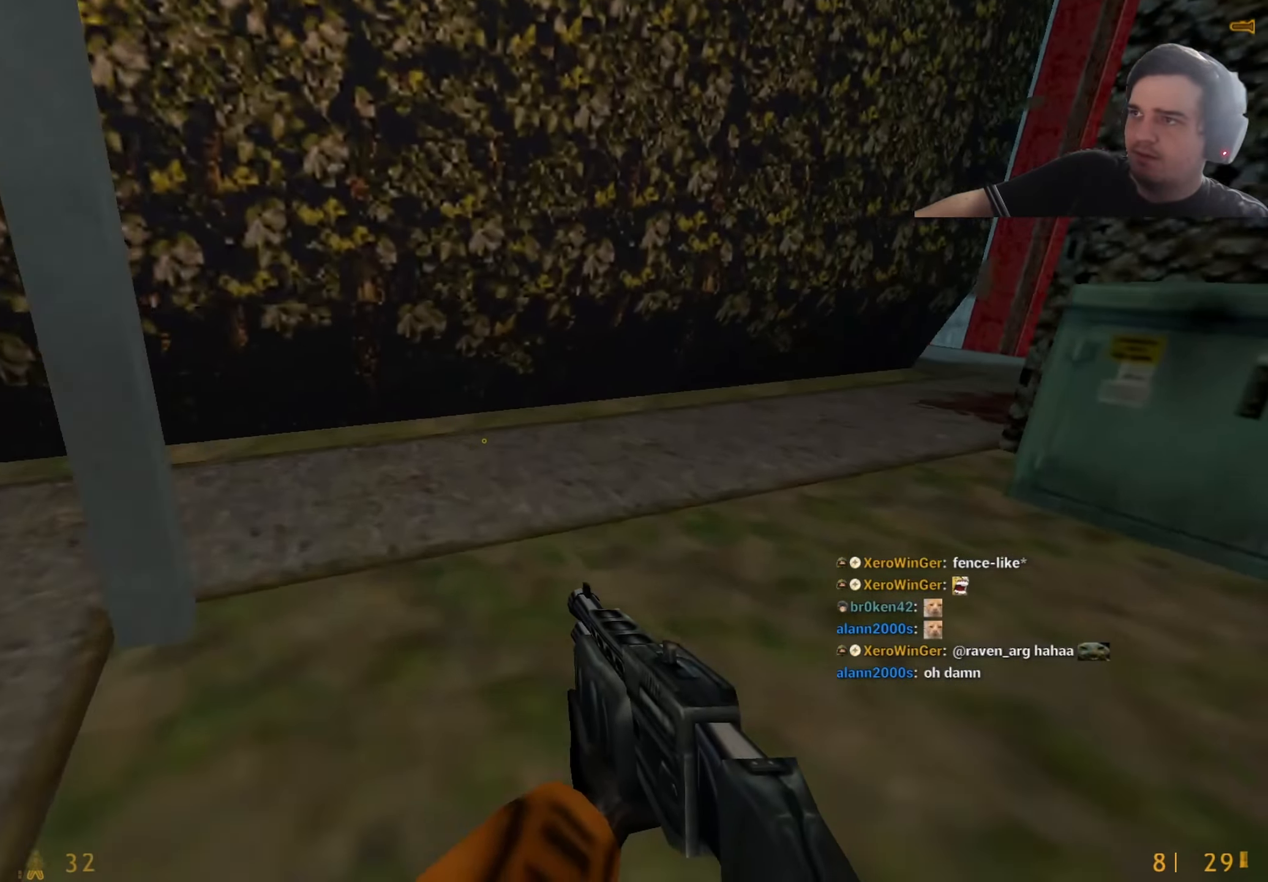
{"keys": [], "events": [[250, "a", "down"], [250, "d", "up"], [384, "a", "up"], [384, "d", "down"], [484, "d", "up"]]}
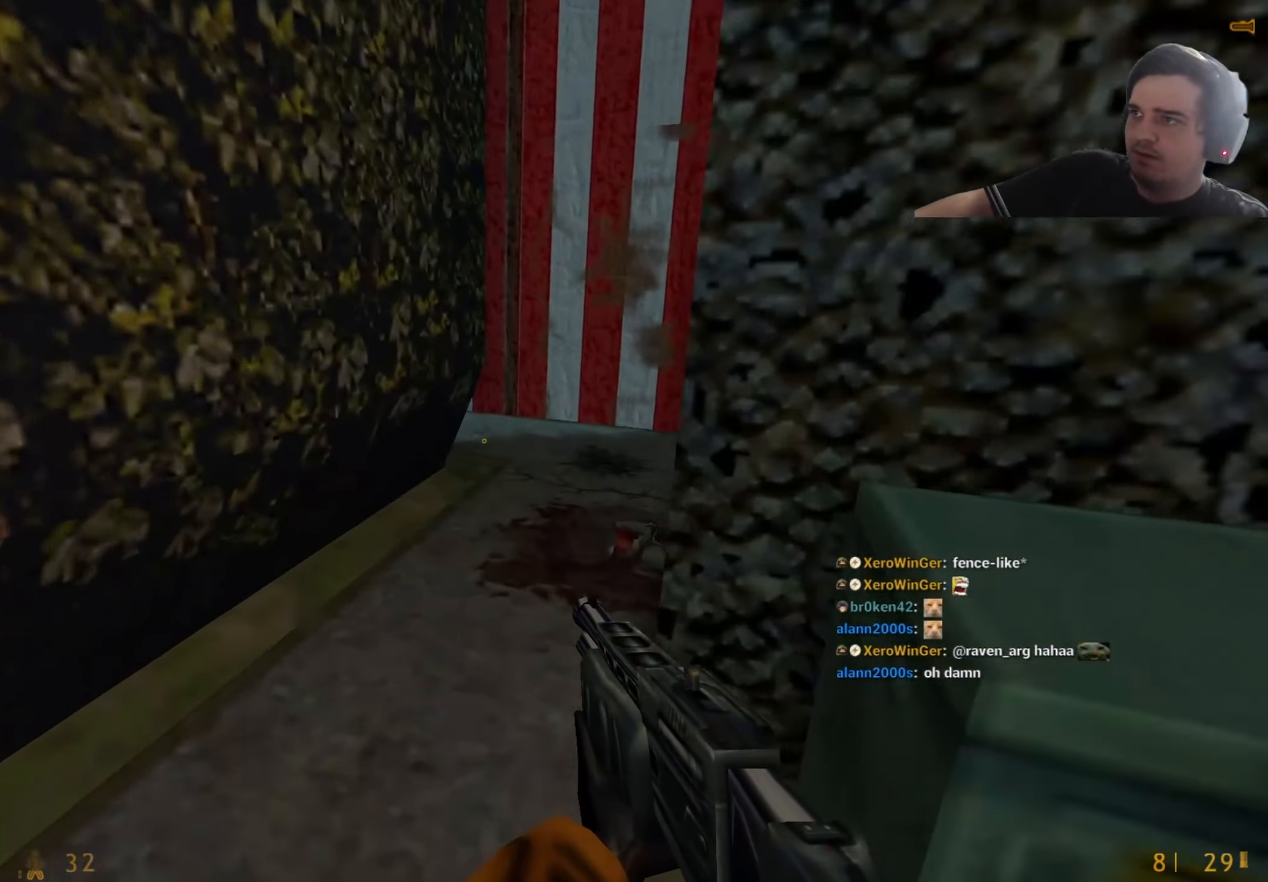
{"keys": ["a"], "events": [[34, "a", "down"], [117, "a", "up"], [117, "d", "down"], [400, "a", "down"], [450, "d", "up"]]}